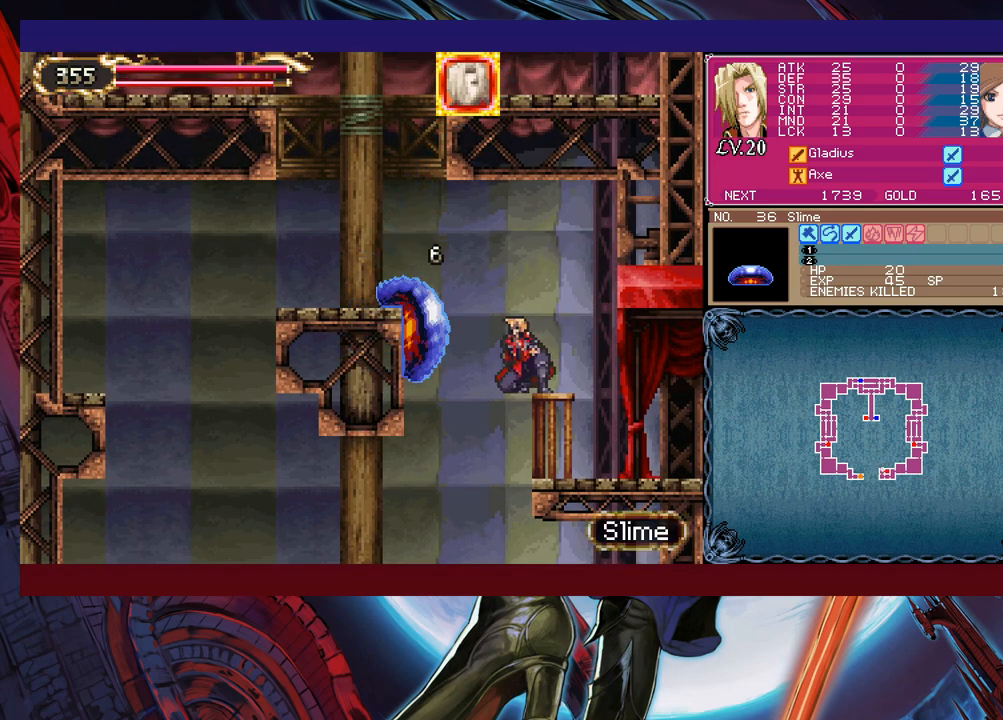
Gameplay with a controller (Xbox layout); each line is a JSON object with the inputs held at the frame after it. "events" lists button and stick changes between this image and that frame as [ms after this image, input, new state], when the widget could be followed in between. Not read: L2 L3 R2 R3 right_stick.
{"buttons": ["X"], "left_stick": "down", "events": [[33, "X", "down"], [100, "X", "up"], [183, "X", "down"], [250, "X", "up"], [350, "left_stick", "down"], [483, "X", "down"]]}
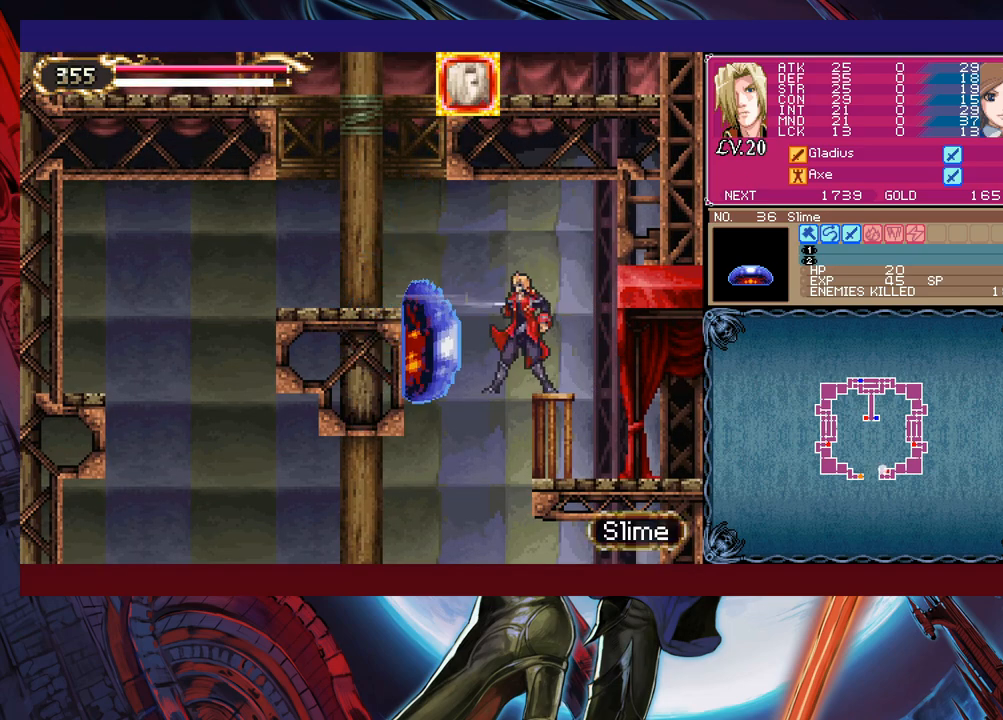
{"buttons": ["X"], "left_stick": "down", "events": [[50, "X", "up"], [100, "X", "down"], [200, "X", "up"], [250, "X", "down"], [350, "X", "up"], [433, "X", "down"]]}
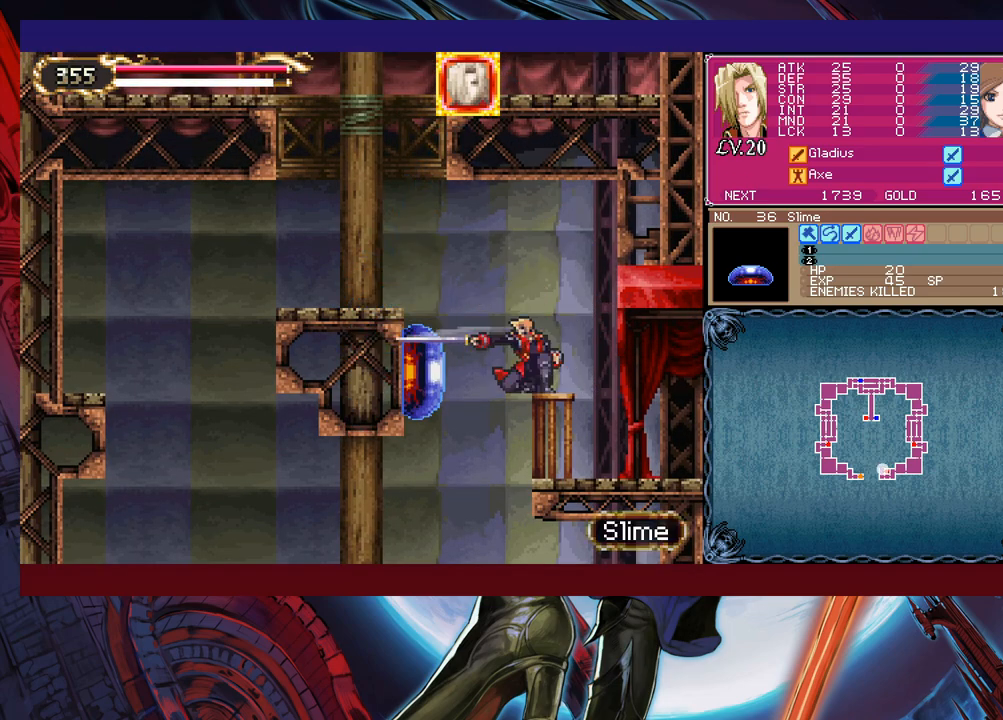
{"buttons": ["X"], "left_stick": "down", "events": [[33, "X", "up"], [100, "X", "down"], [183, "X", "up"], [300, "left_stick", "center"], [383, "left_stick", "left"], [500, "X", "down"], [500, "left_stick", "down"]]}
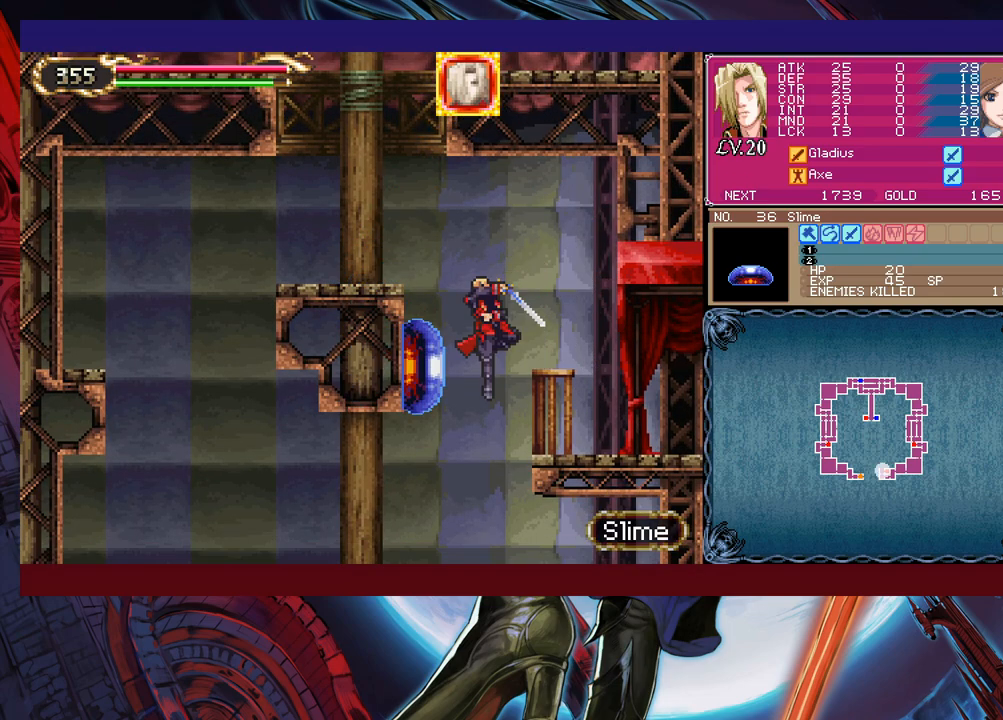
{"buttons": [], "left_stick": "left", "events": [[33, "left_stick", "center"], [150, "X", "up"], [433, "left_stick", "left"]]}
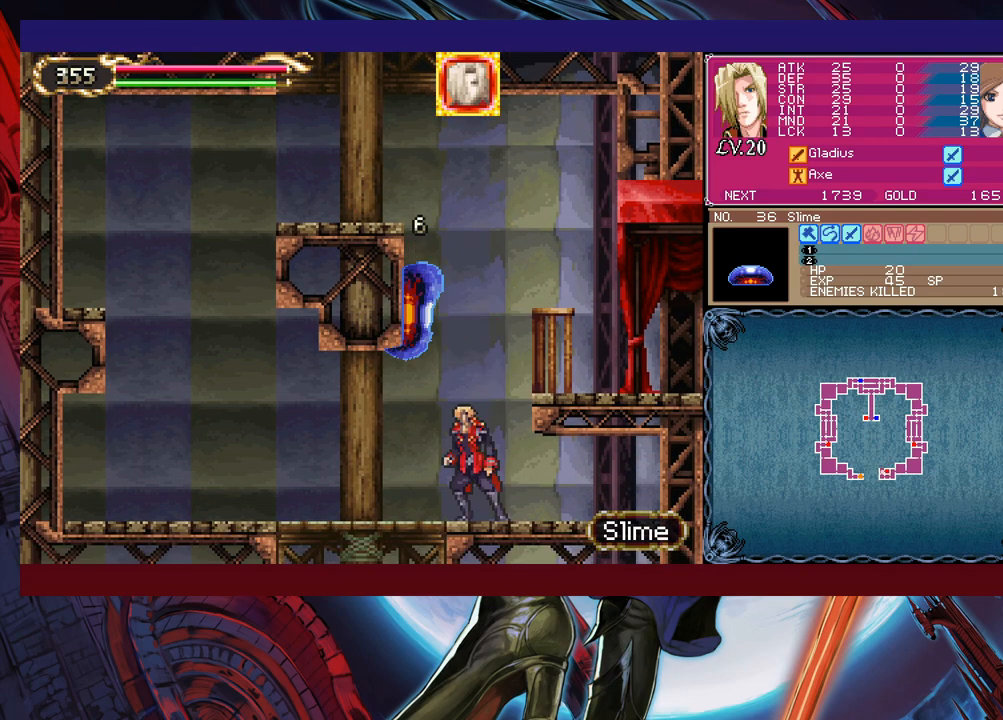
{"buttons": ["B"], "left_stick": "center", "events": [[50, "X", "down"], [50, "left_stick", "up"], [100, "X", "up"], [133, "left_stick", "down"], [150, "Y", "down"], [250, "Y", "up"], [250, "left_stick", "center"], [350, "B", "down"]]}
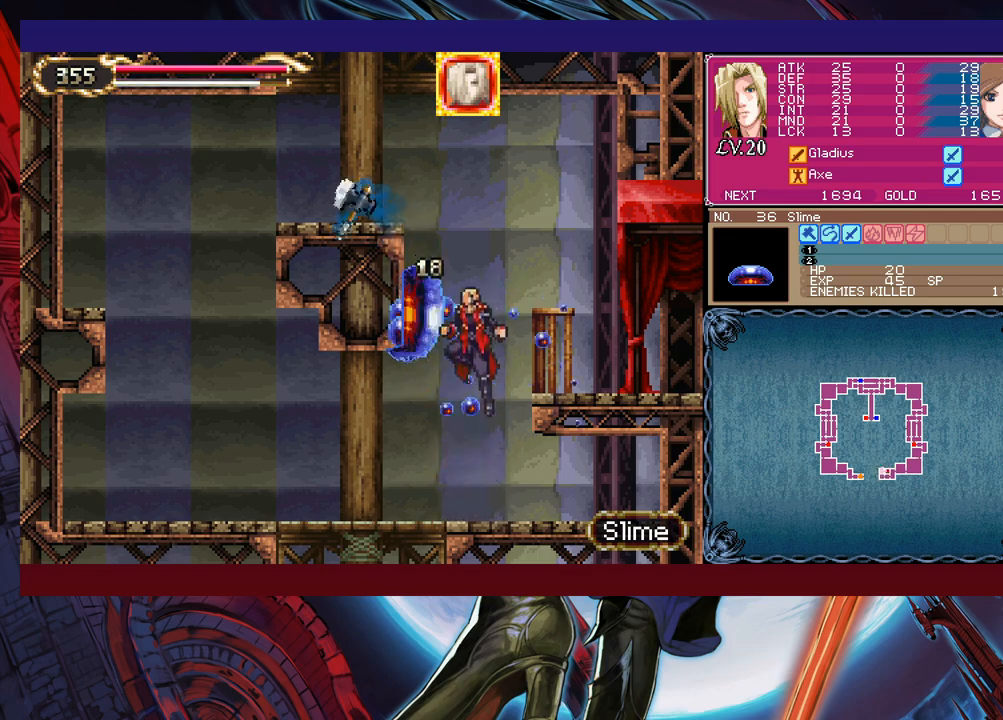
{"buttons": ["B"], "left_stick": "left", "events": [[300, "left_stick", "left"], [450, "B", "up"], [500, "B", "down"]]}
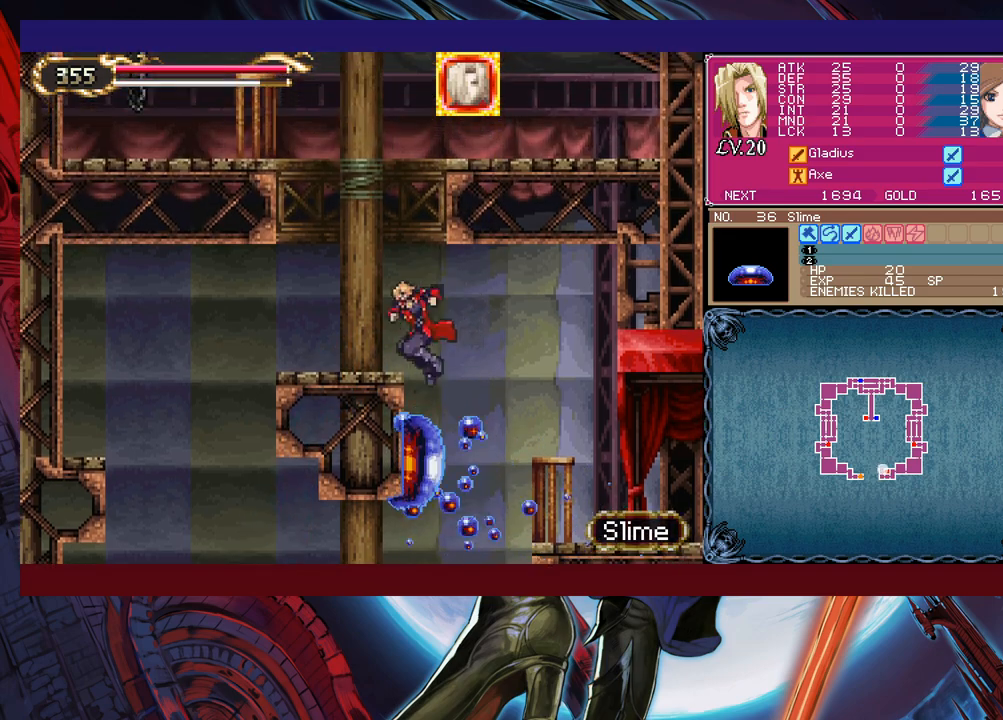
{"buttons": [], "left_stick": "center", "events": [[250, "B", "up"], [250, "left_stick", "center"], [300, "left_stick", "right"], [450, "left_stick", "center"]]}
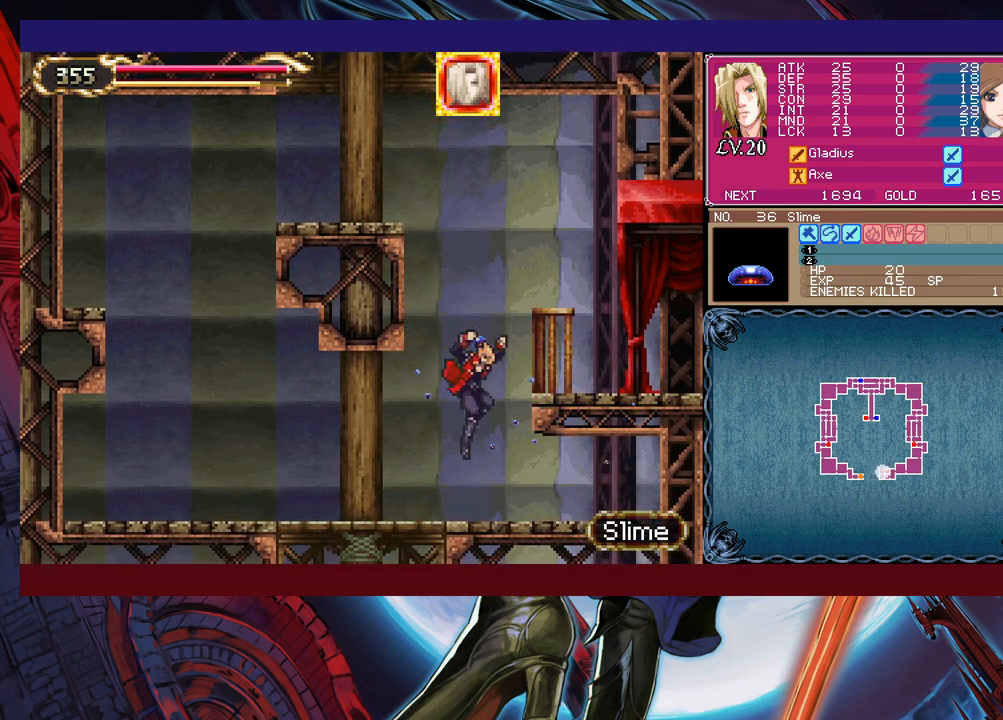
{"buttons": ["B"], "left_stick": "center", "events": [[183, "B", "down"]]}
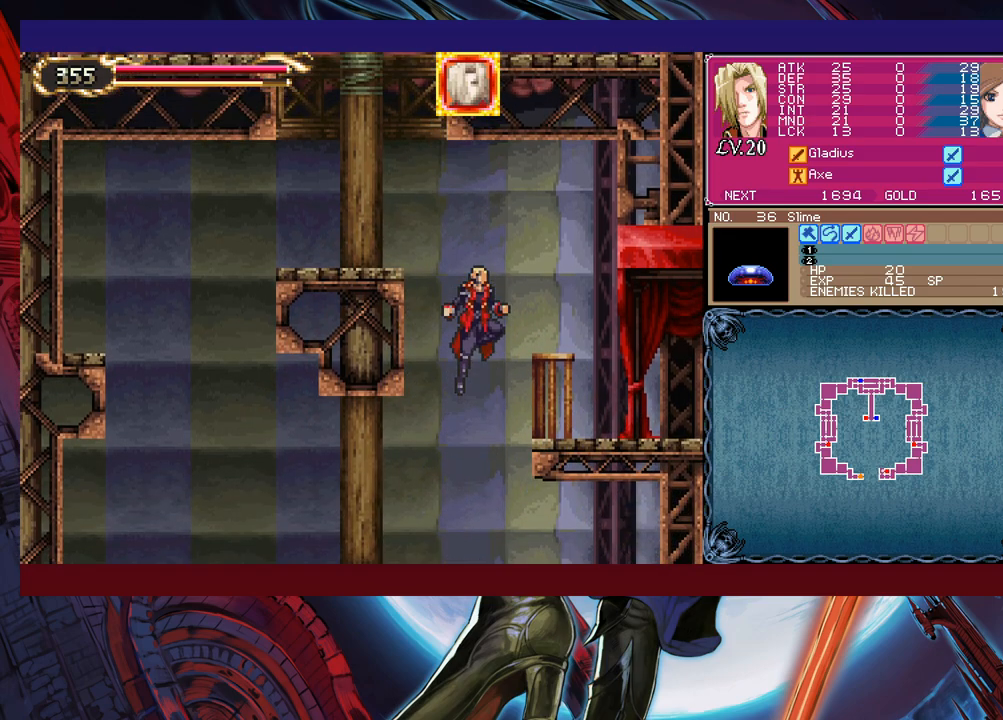
{"buttons": [], "left_stick": "left", "events": [[83, "B", "up"], [150, "B", "down"], [250, "left_stick", "left"], [500, "B", "up"]]}
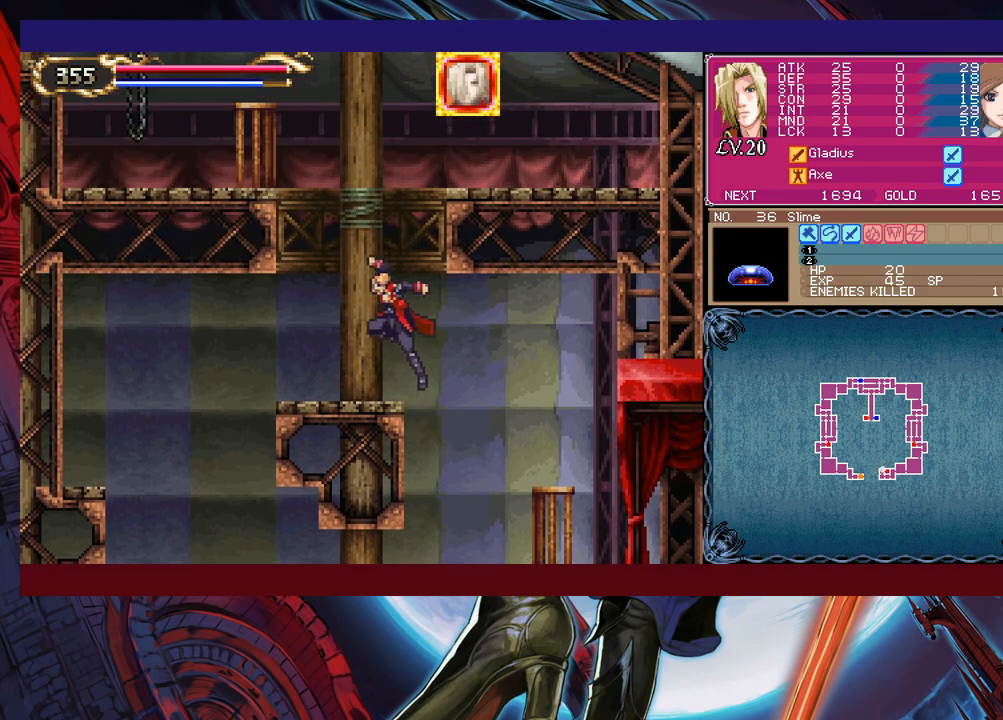
{"buttons": [], "left_stick": "left", "events": [[200, "B", "down"], [200, "left_stick", "center"], [500, "B", "up"], [500, "left_stick", "left"]]}
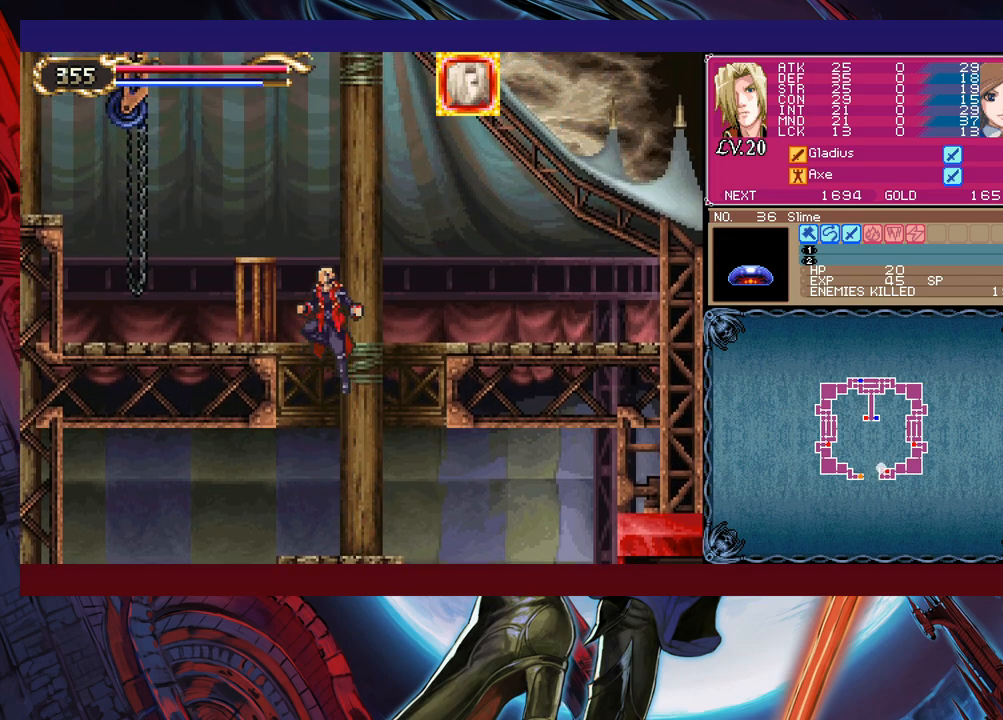
{"buttons": ["B"], "left_stick": "left", "events": [[50, "B", "down"]]}
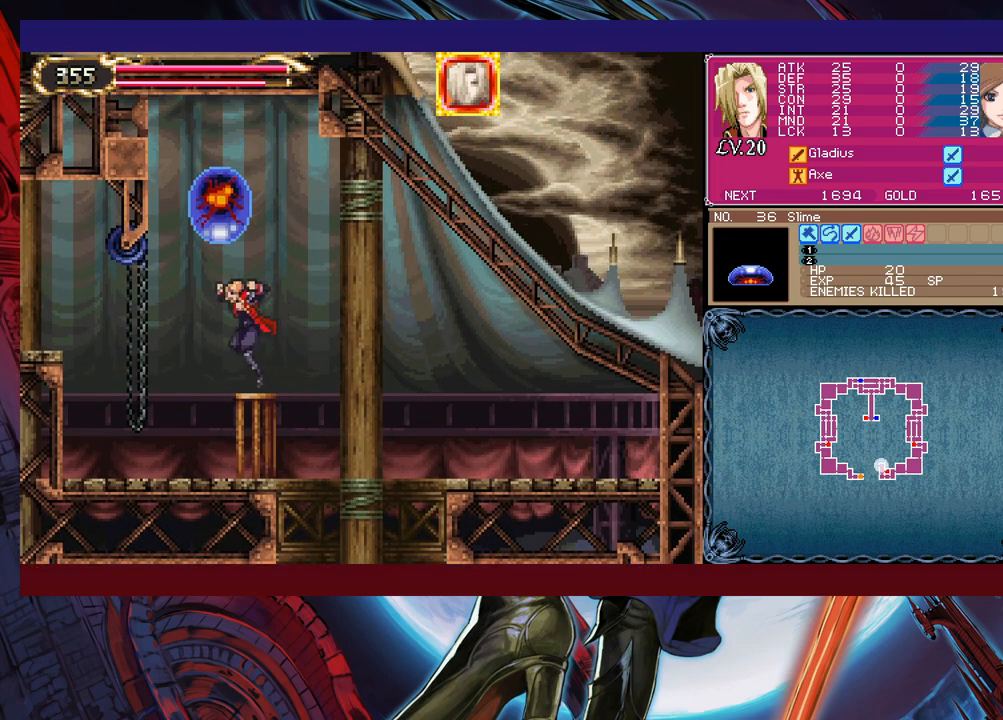
{"buttons": [], "left_stick": "left", "events": [[100, "B", "up"]]}
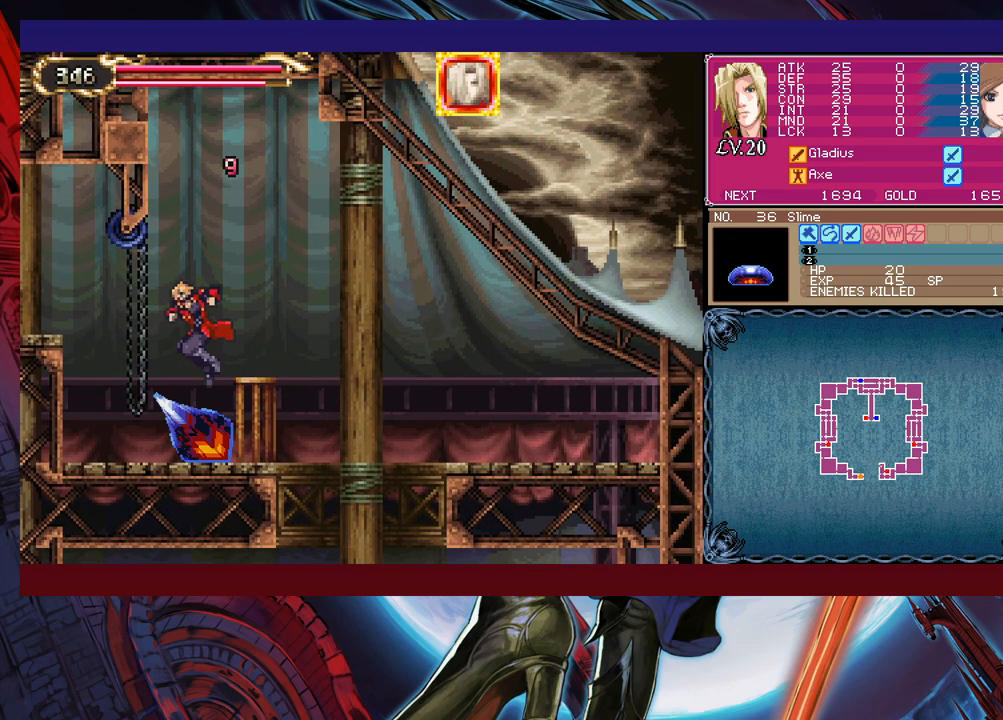
{"buttons": ["B"], "left_stick": "left", "events": [[250, "B", "down"]]}
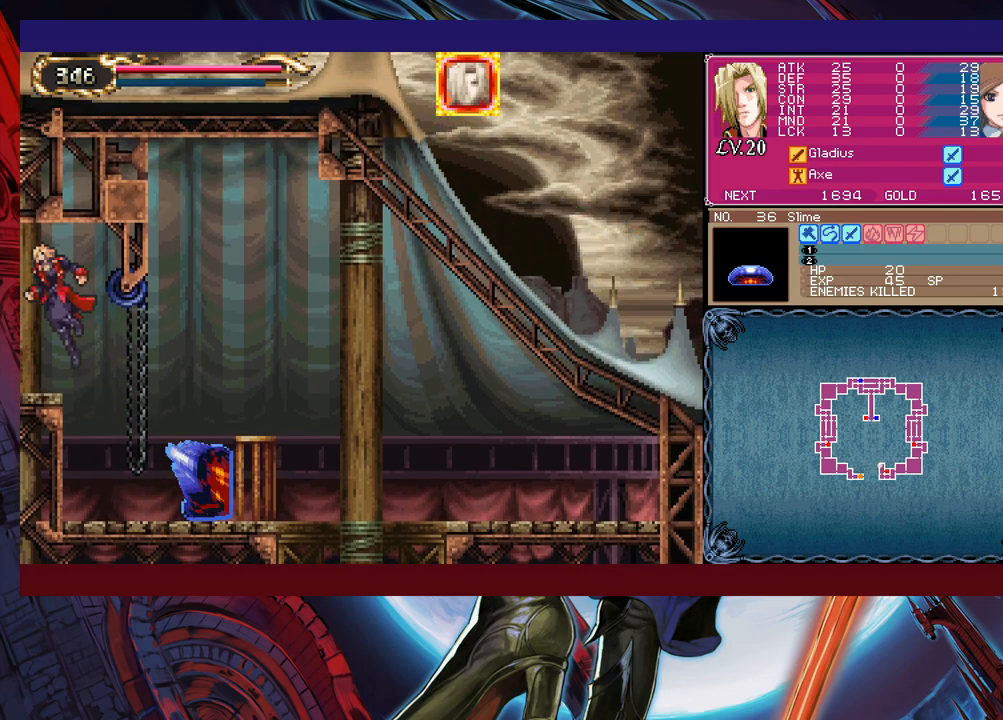
{"buttons": [], "left_stick": "left", "events": [[100, "B", "up"]]}
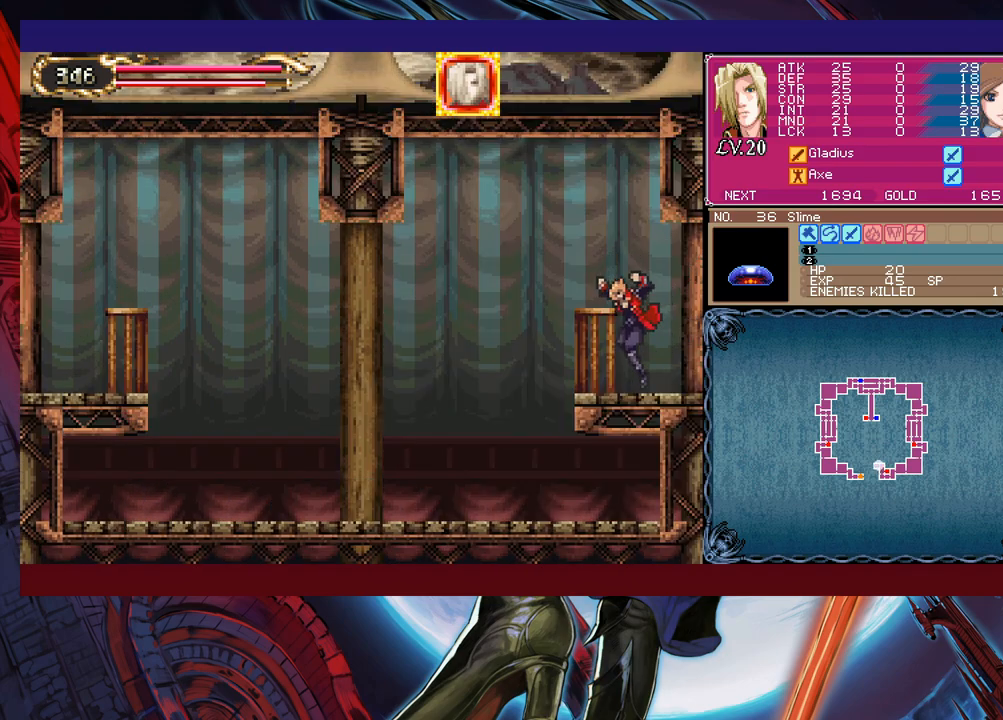
{"buttons": [], "left_stick": "left", "events": [[133, "B", "down"], [333, "B", "up"]]}
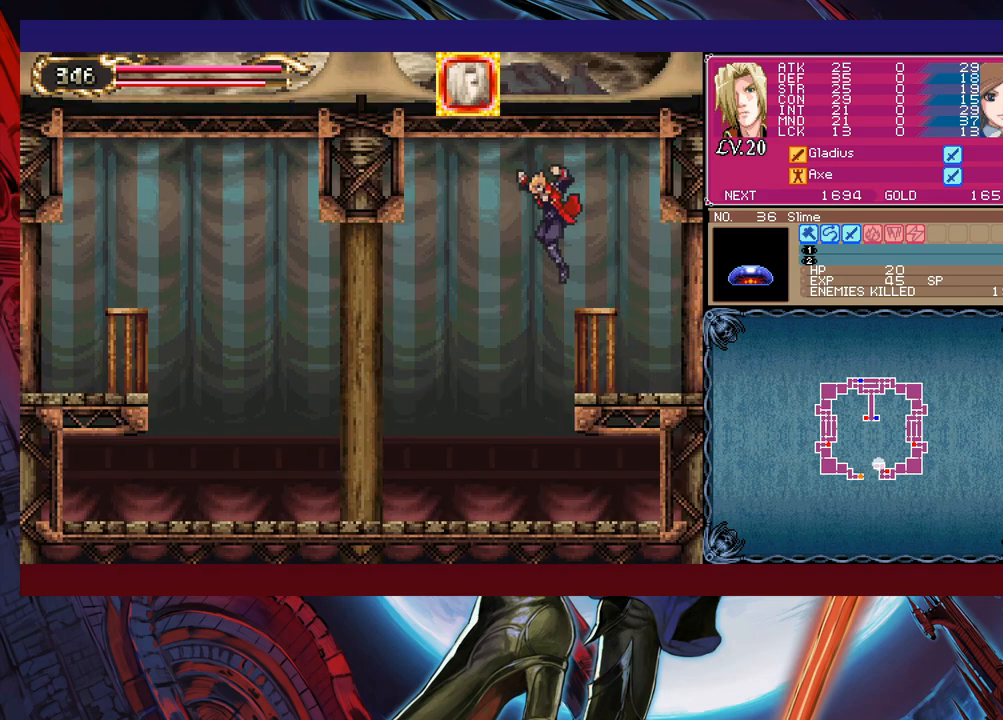
{"buttons": [], "left_stick": "center", "events": [[500, "left_stick", "center"]]}
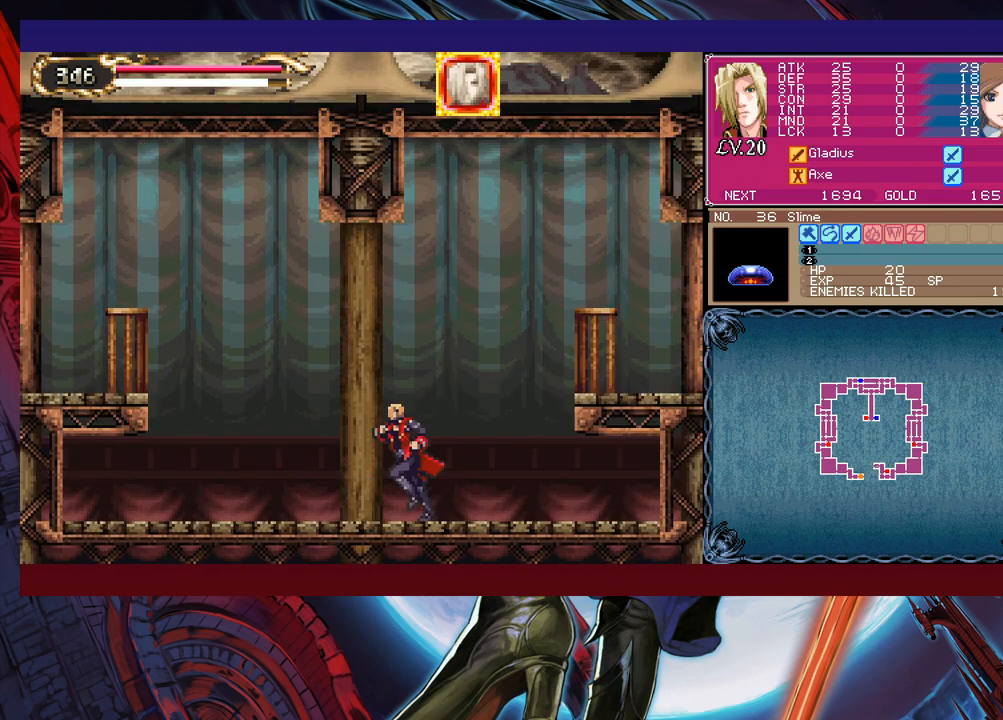
{"buttons": [], "left_stick": "left", "events": [[33, "left_stick", "right"], [50, "Y", "down"], [100, "left_stick", "center"], [150, "Y", "up"], [150, "left_stick", "left"], [183, "B", "down"], [500, "B", "up"]]}
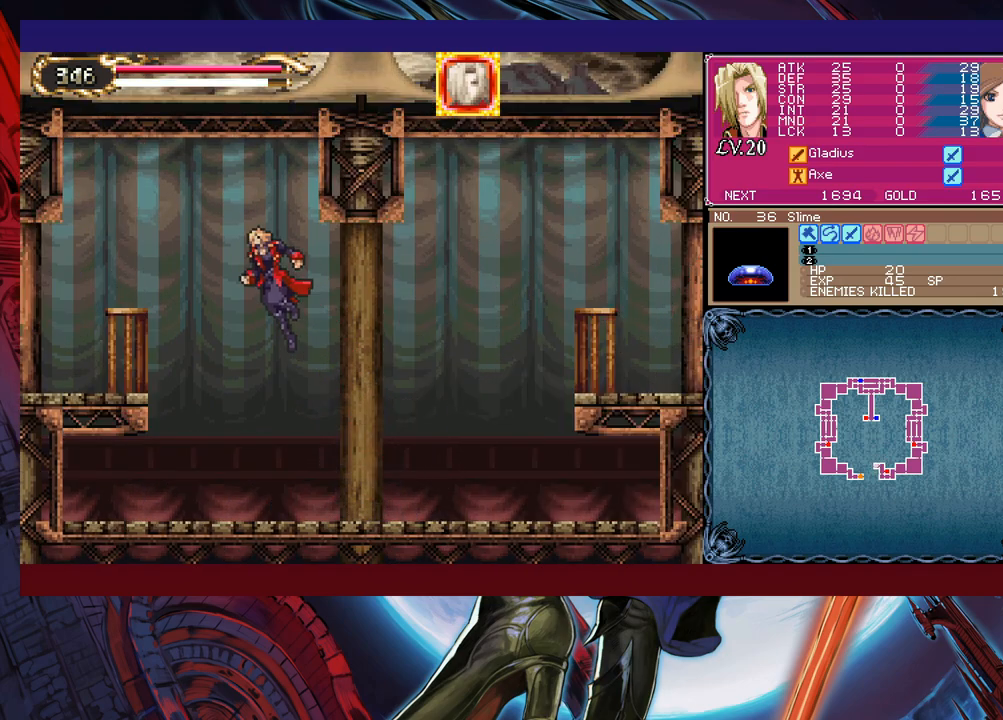
{"buttons": [], "left_stick": "left", "events": [[100, "B", "down"], [483, "B", "up"]]}
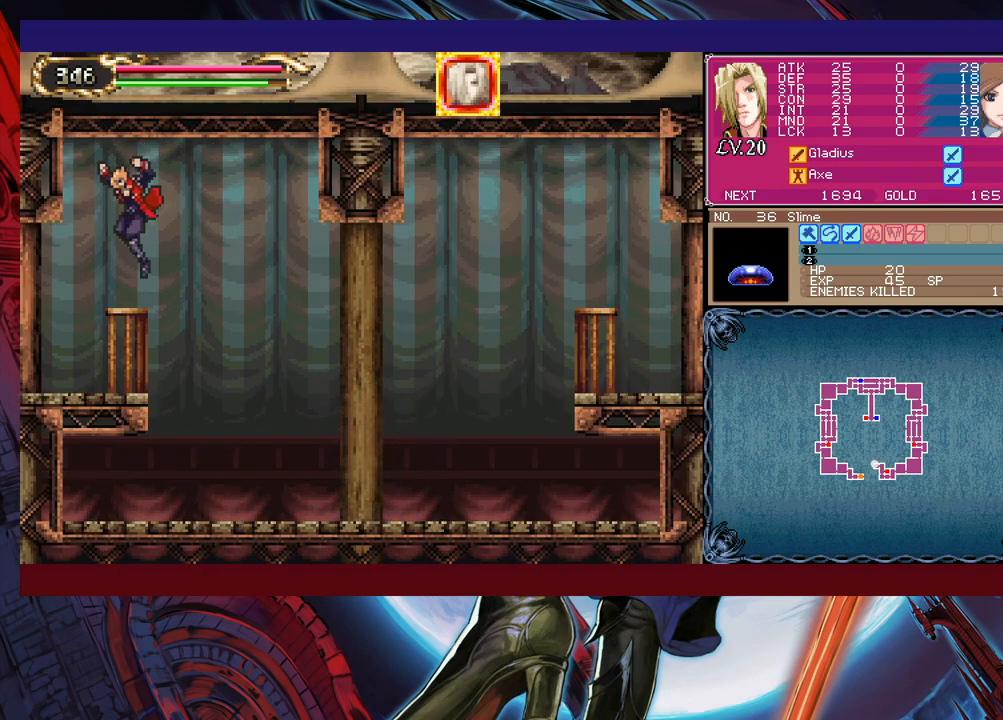
{"buttons": [], "left_stick": "left", "events": []}
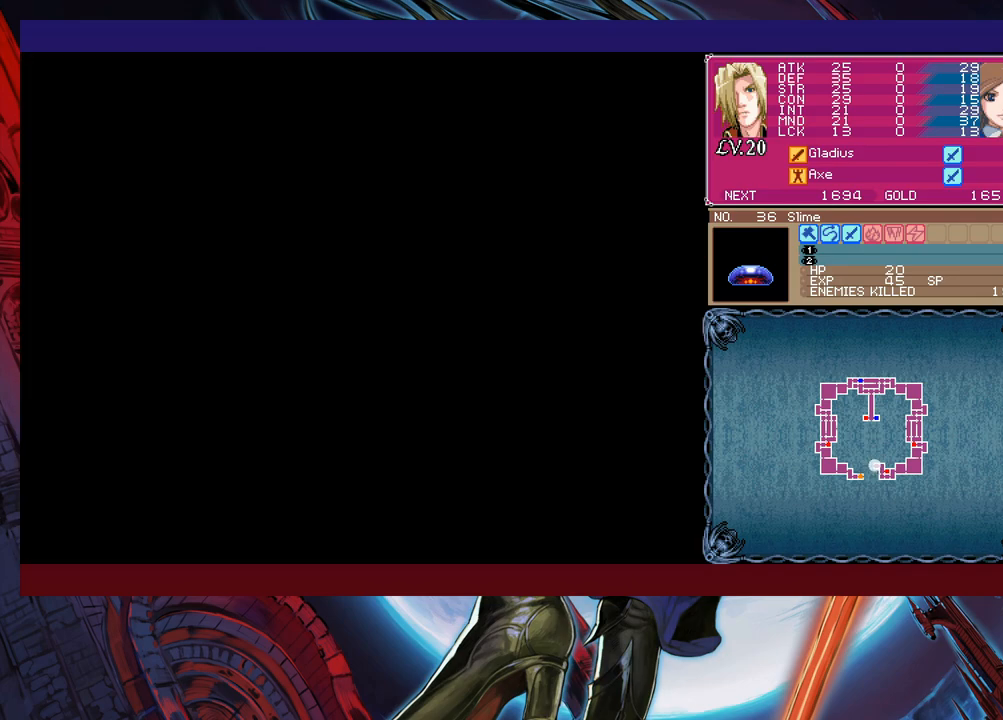
{"buttons": [], "left_stick": "left", "events": [[233, "B", "down"], [450, "B", "up"]]}
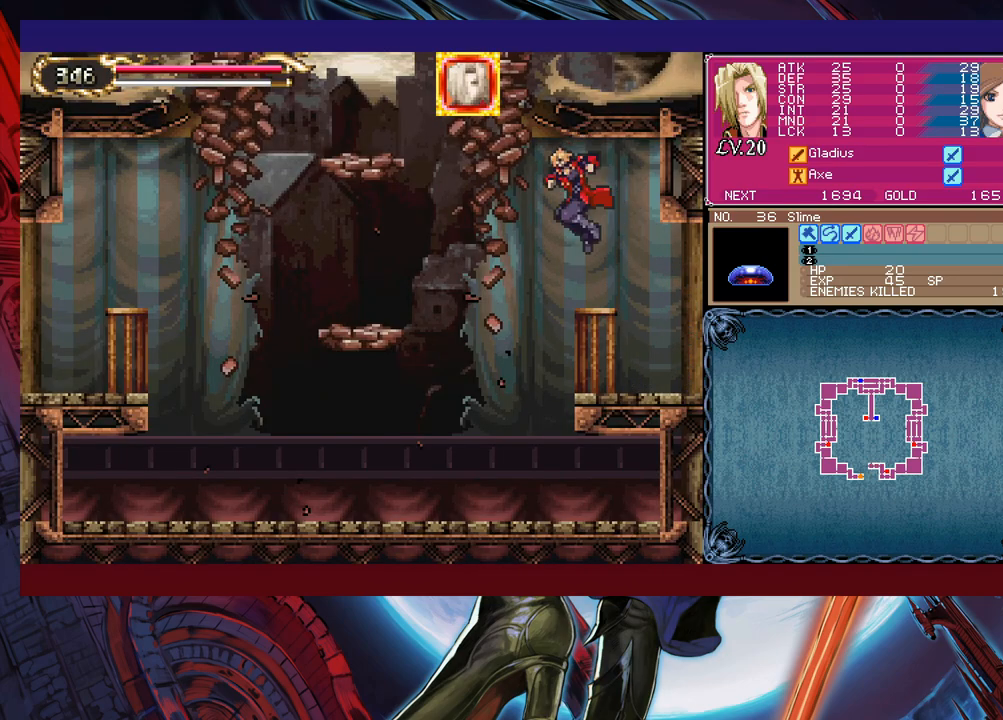
{"buttons": [], "left_stick": "left", "events": []}
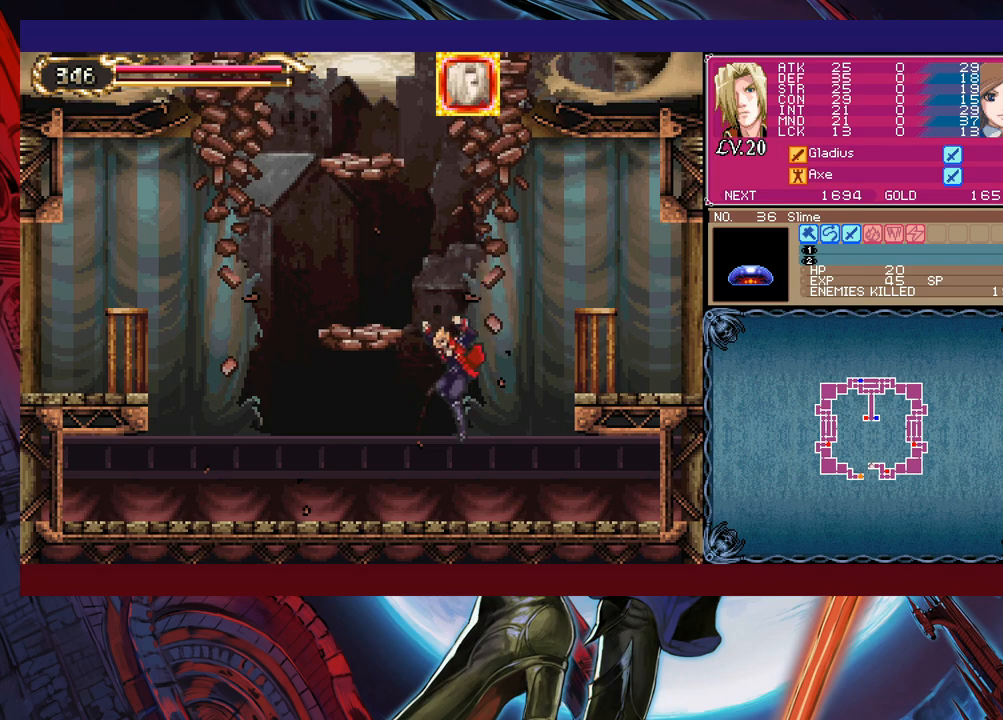
{"buttons": ["B"], "left_stick": "left", "events": [[500, "B", "down"]]}
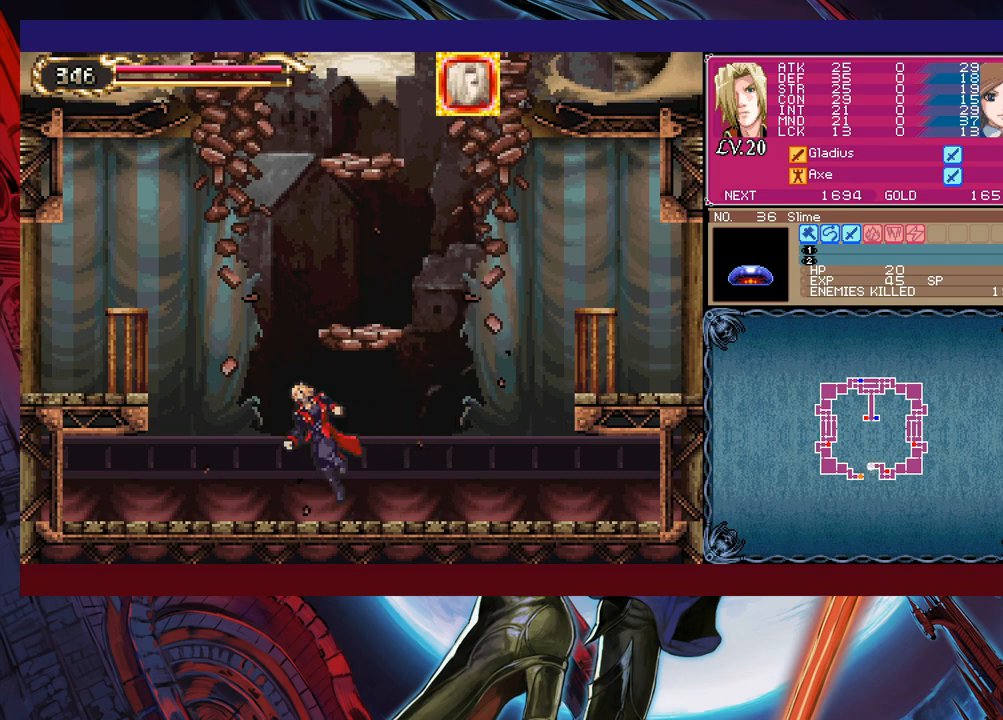
{"buttons": ["B"], "left_stick": "left", "events": [[300, "B", "up"], [450, "B", "down"]]}
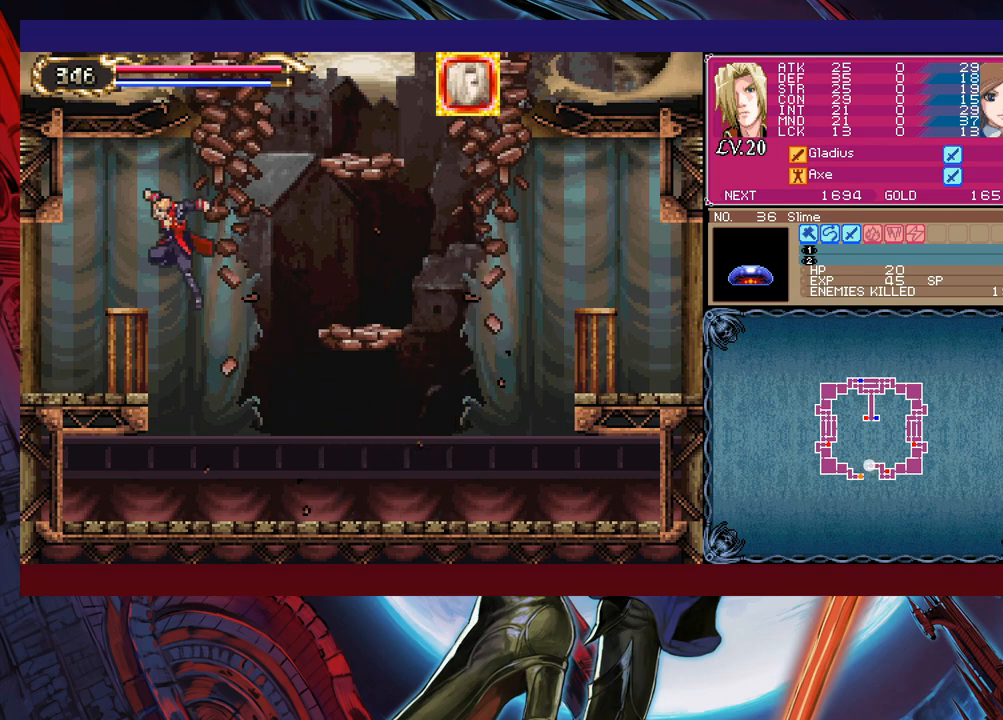
{"buttons": [], "left_stick": "left", "events": [[100, "B", "up"]]}
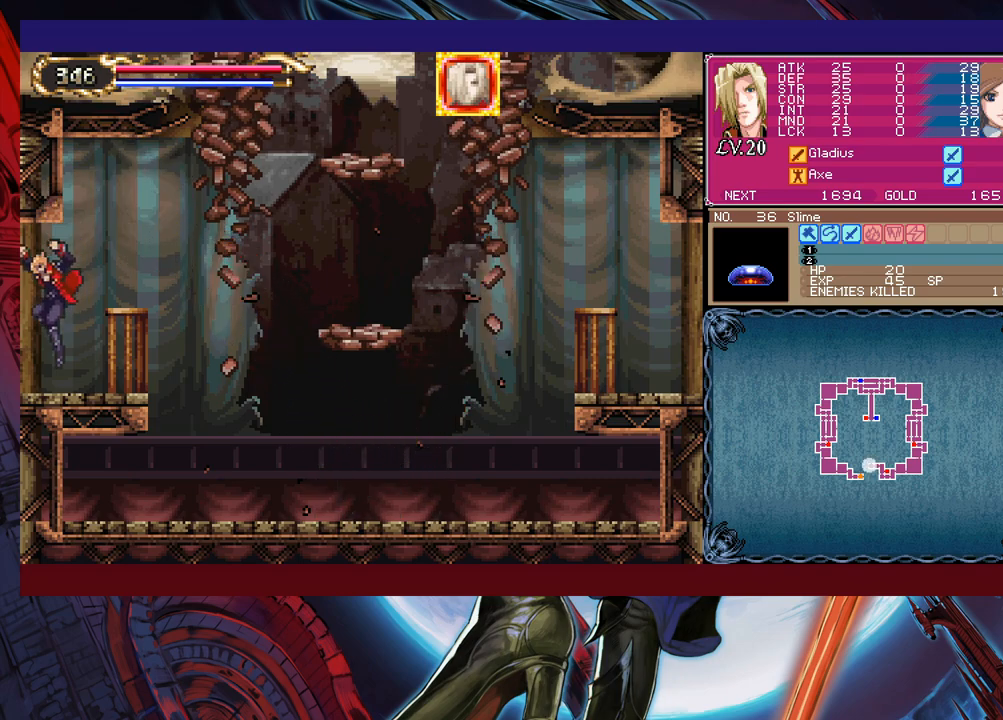
{"buttons": ["B"], "left_stick": "left", "events": [[433, "B", "down"]]}
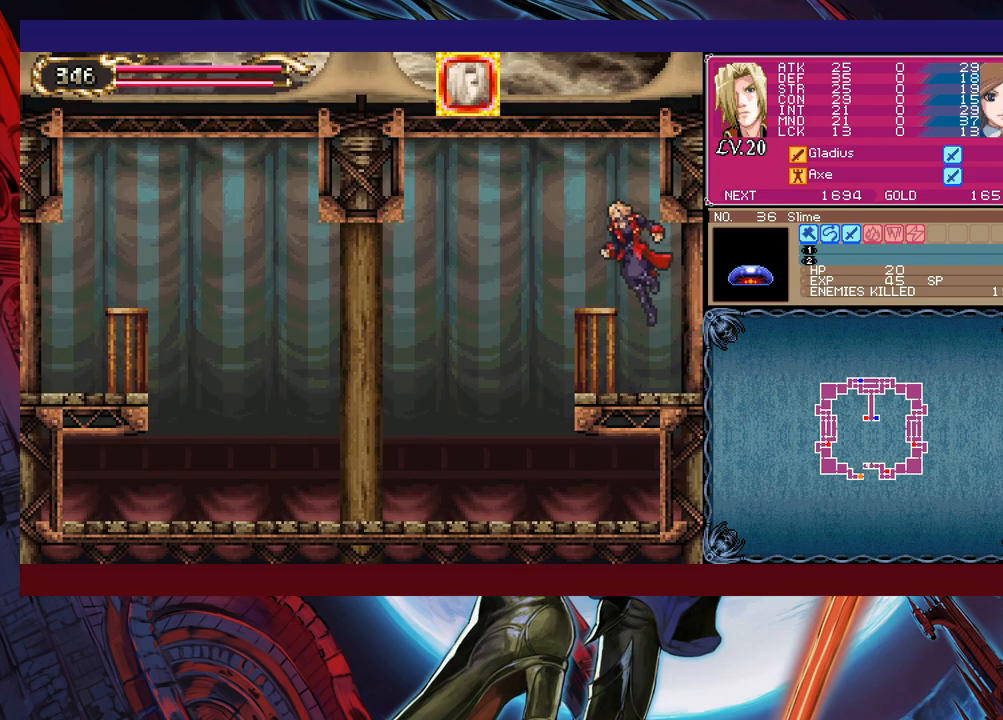
{"buttons": [], "left_stick": "left", "events": [[83, "B", "up"]]}
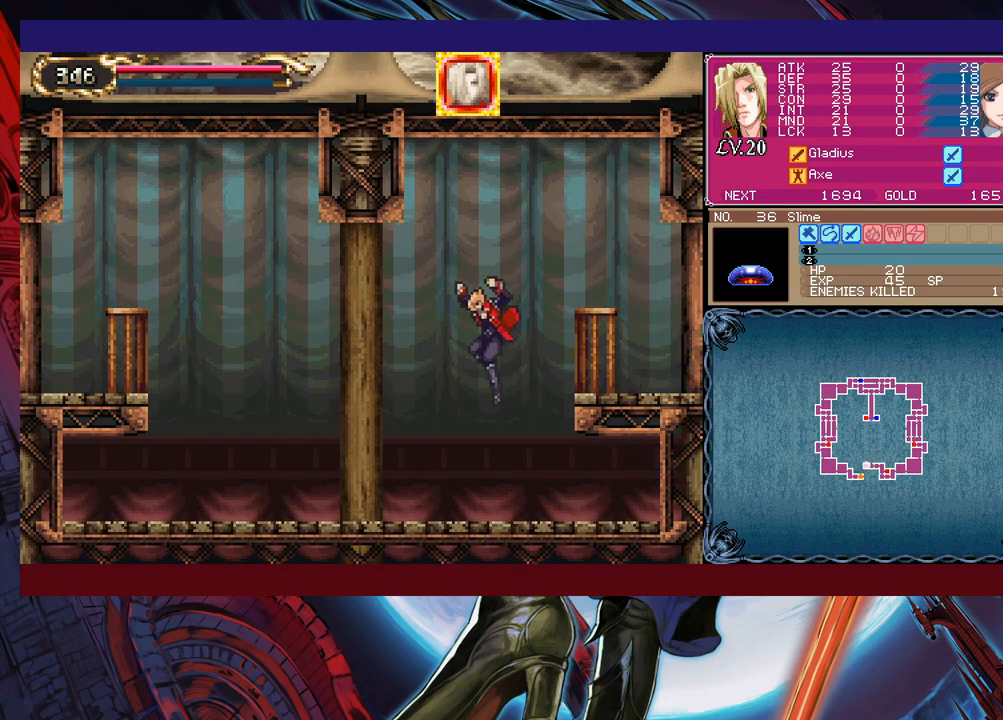
{"buttons": ["B"], "left_stick": "left", "events": [[333, "left_stick", "right"], [350, "Y", "down"], [450, "Y", "up"], [450, "left_stick", "left"], [483, "B", "down"]]}
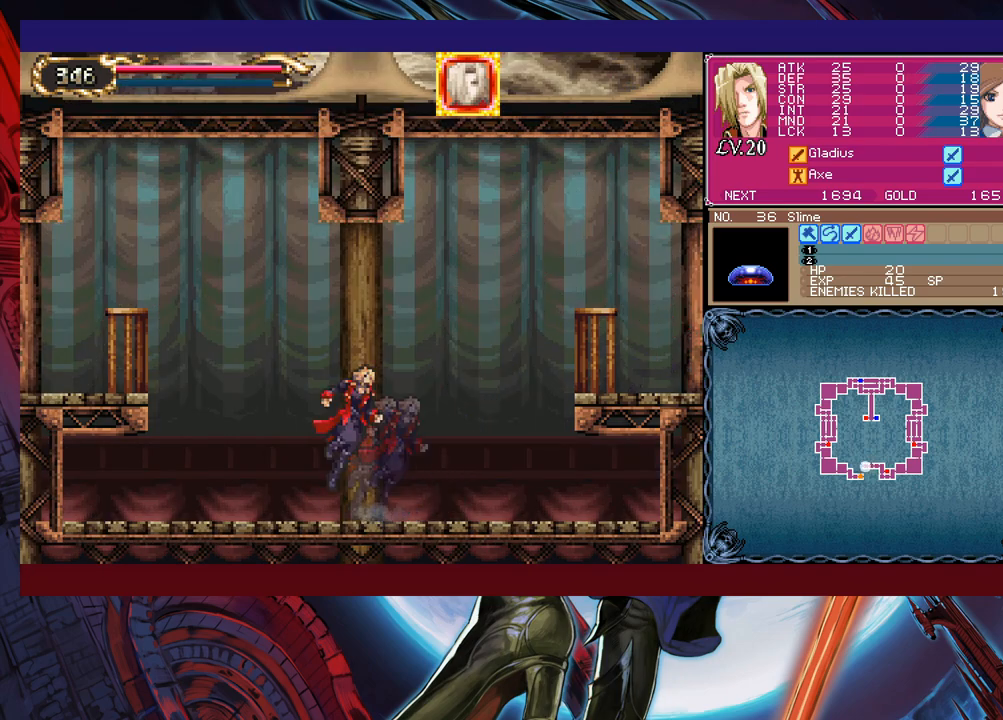
{"buttons": ["B"], "left_stick": "left", "events": [[300, "B", "up"], [483, "B", "down"]]}
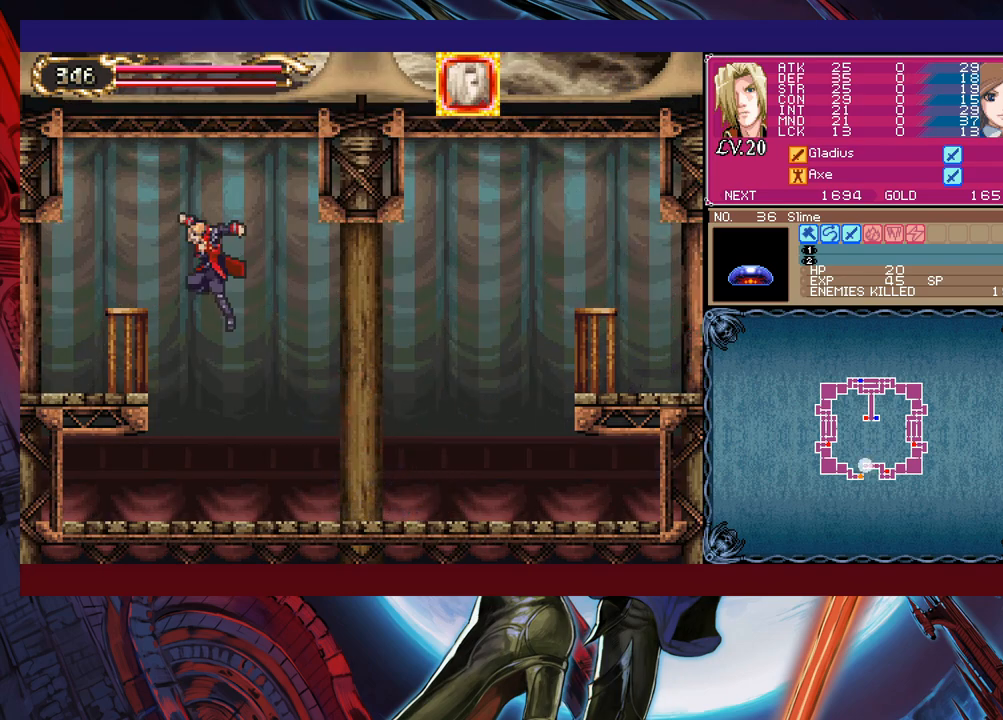
{"buttons": [], "left_stick": "left", "events": [[150, "B", "up"]]}
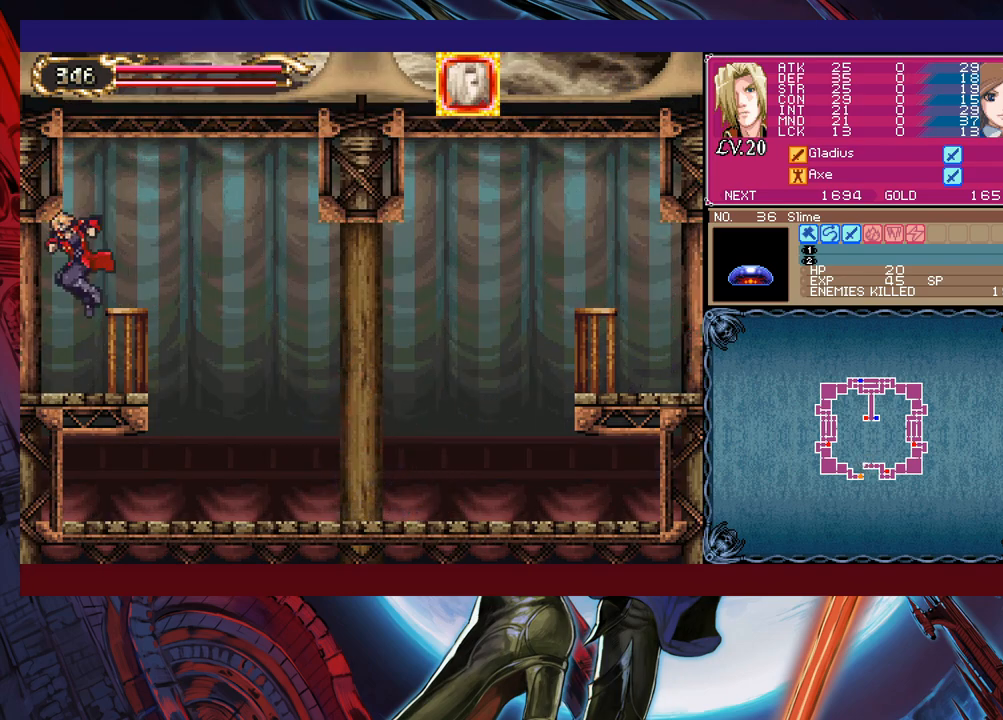
{"buttons": ["B"], "left_stick": "left", "events": [[433, "B", "down"]]}